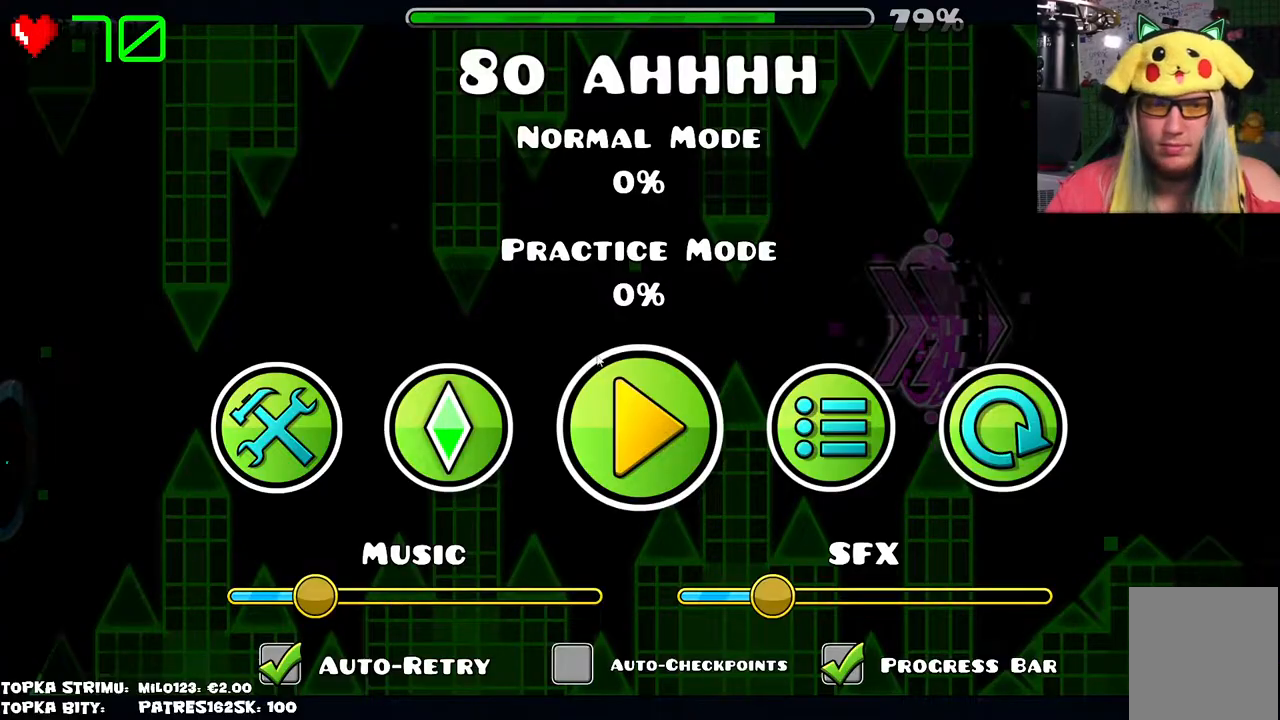
Gameplay with keyboard and mouse; each line is a JSON object with the keys and mouse buttons held at the frame after it. "events" lists presses ("down") and releases ("up") of "mouse_left", "mouse_wheel" and "mouse_right" between this image and that frame as [ms after this image, input, new state], when the widget could be followed in between. "mouse_left", "mouse_wheel", "mouse_right" = the "left", "wheel", "right" buttons of the "mouse" list. No other keys are recorded. "wheel" means that the mouse wheel is clicked or scrolled. Mouse movement is not recorded.
{"keys": [], "mouse": [], "events": [[284, "mouse_left", "down"], [334, "mouse_left", "up"]]}
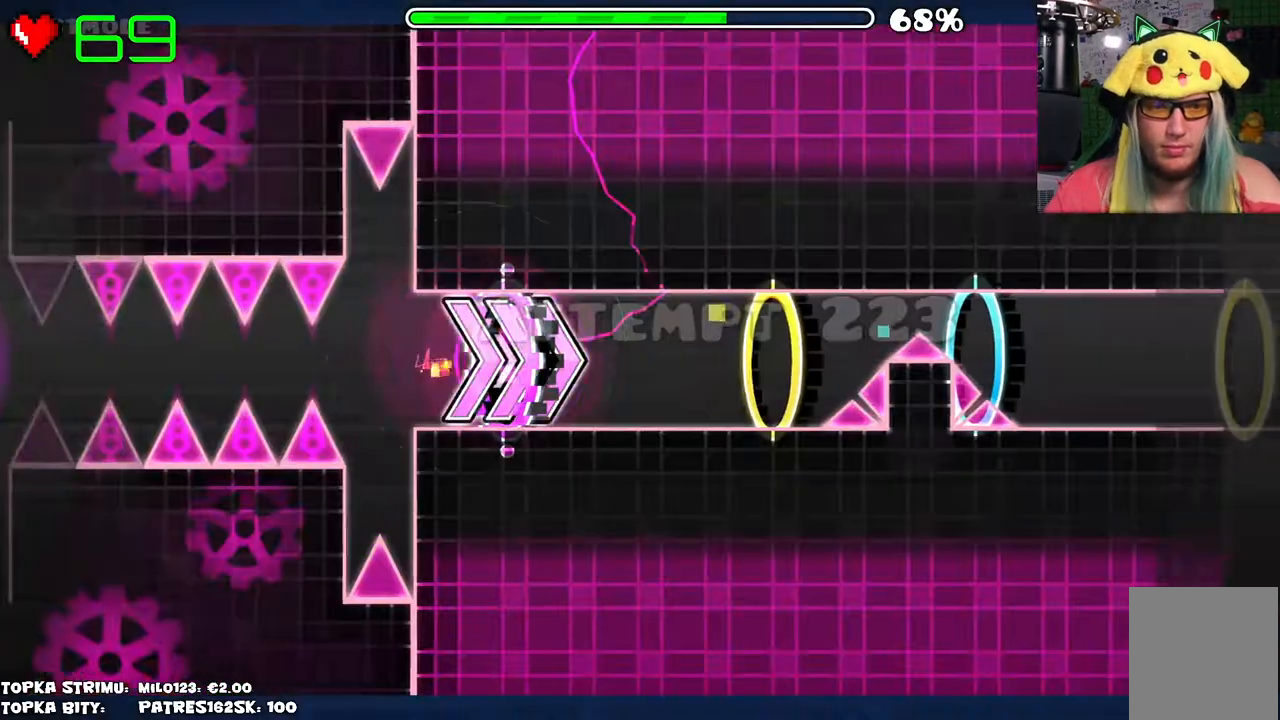
{"keys": [], "mouse": [], "events": [[17, "mouse_left", "down"], [384, "mouse_left", "up"]]}
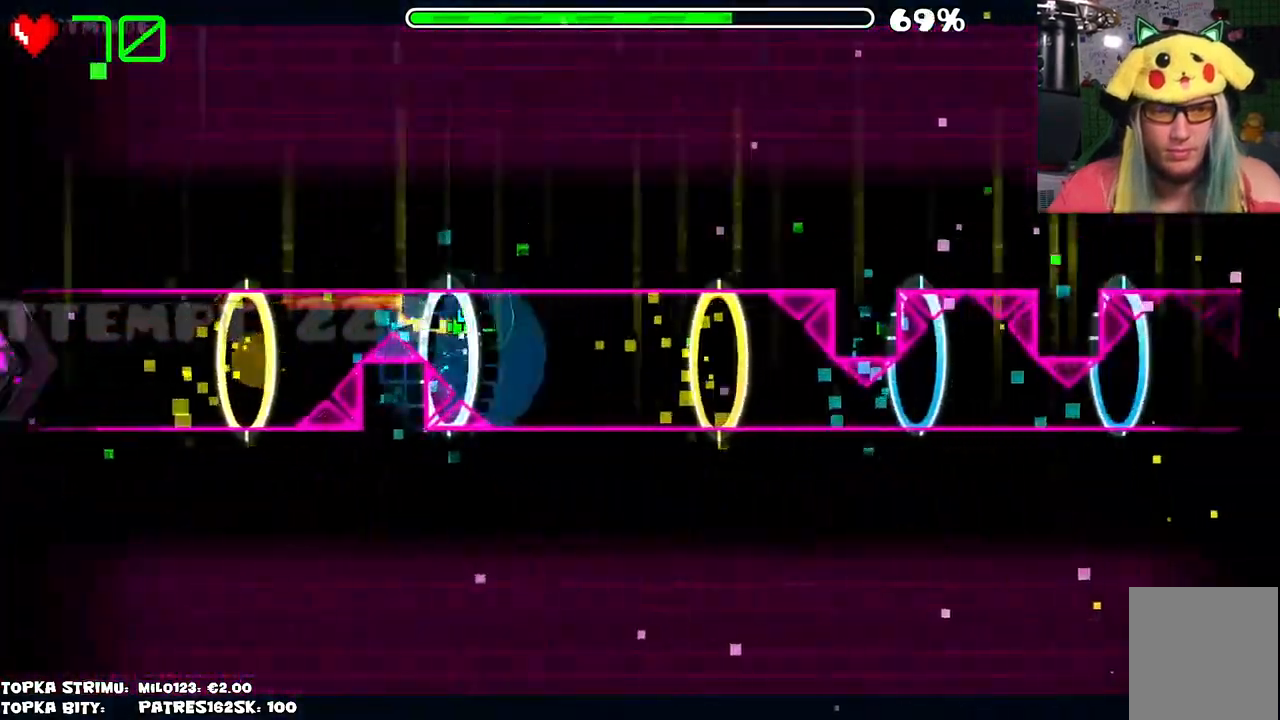
{"keys": [], "mouse": [], "events": [[317, "mouse_left", "down"], [500, "mouse_left", "up"]]}
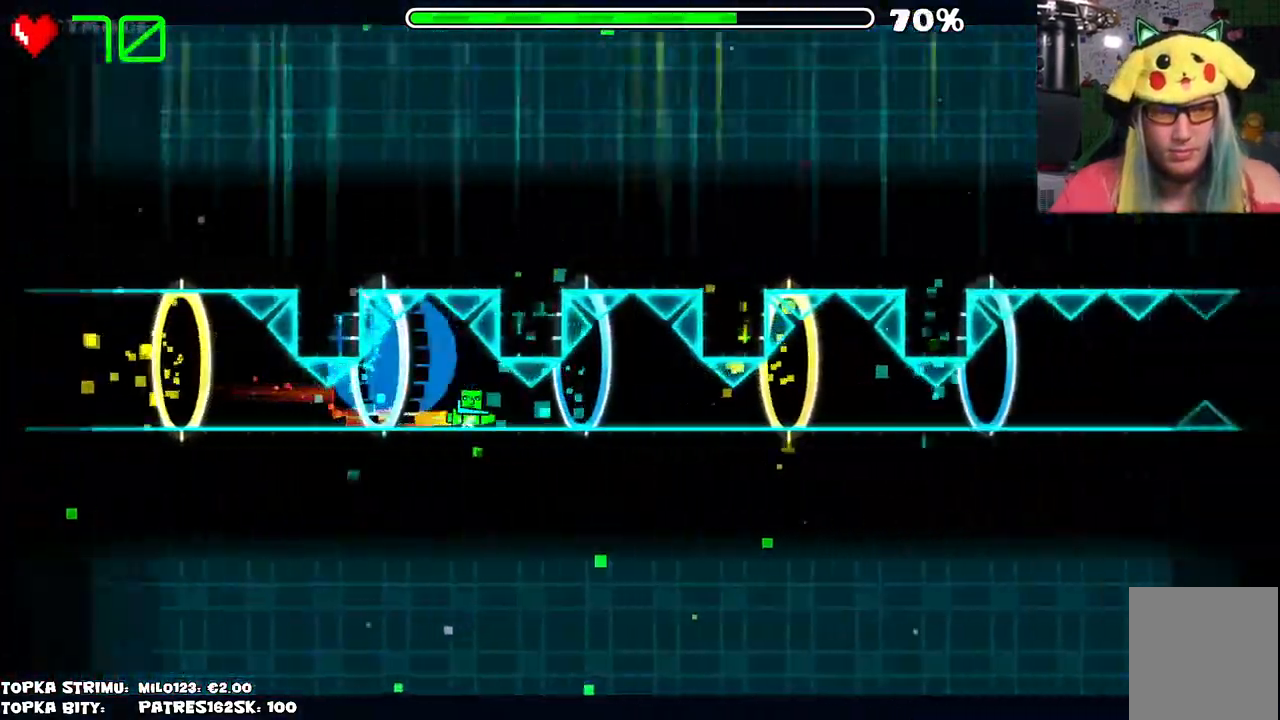
{"keys": [], "mouse": ["left"], "events": [[434, "mouse_left", "down"]]}
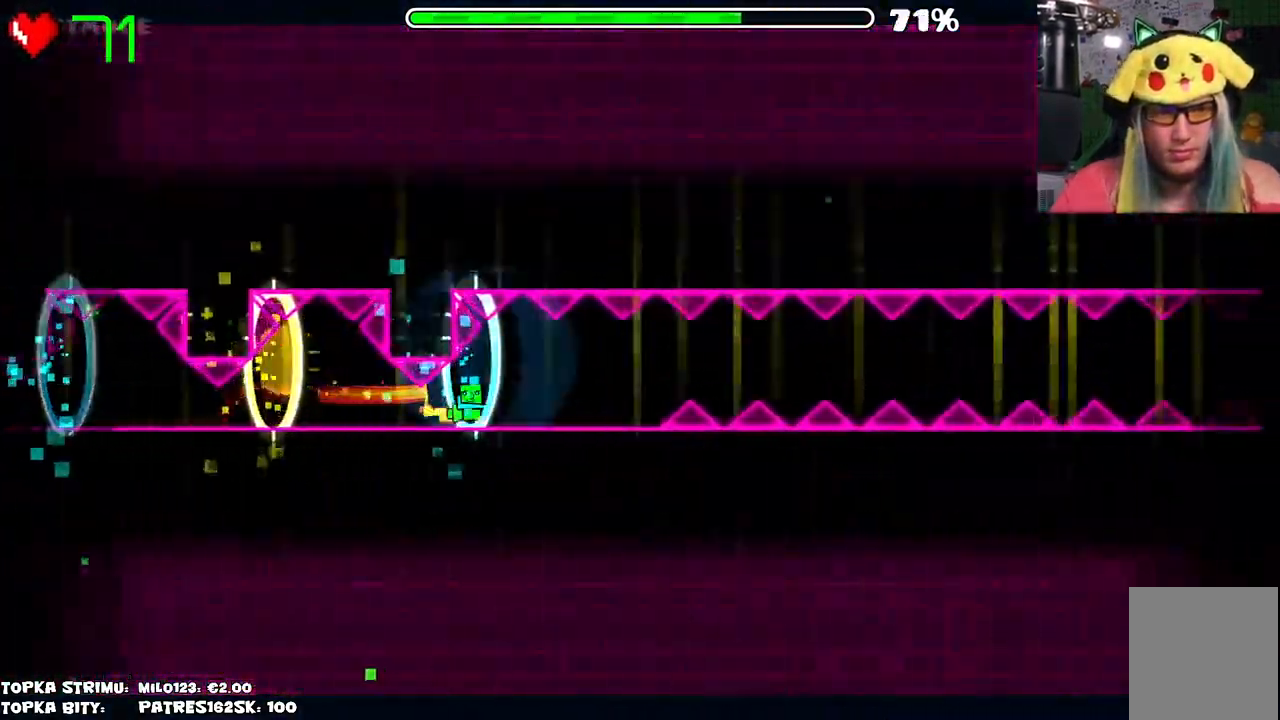
{"keys": [], "mouse": [], "events": [[67, "mouse_left", "up"], [150, "mouse_left", "down"], [300, "mouse_left", "up"]]}
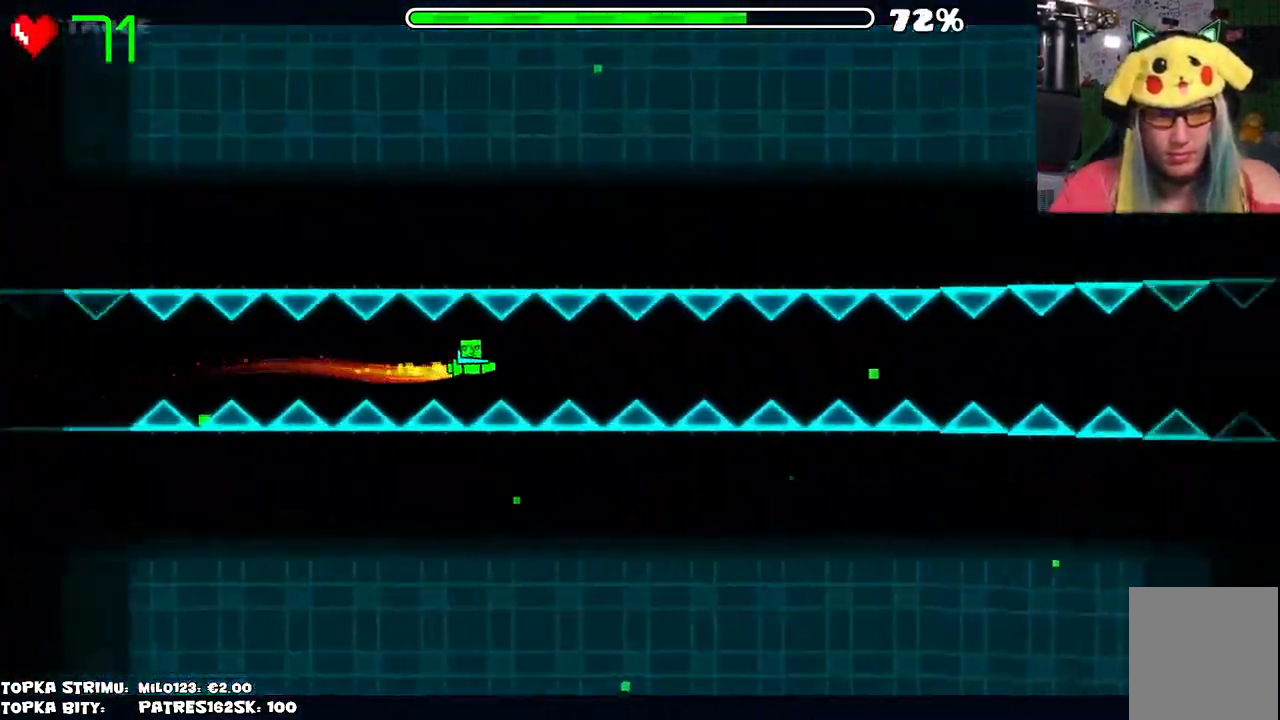
{"keys": [], "mouse": [], "events": [[34, "mouse_left", "down"], [134, "mouse_left", "up"], [317, "mouse_left", "down"], [417, "mouse_left", "up"]]}
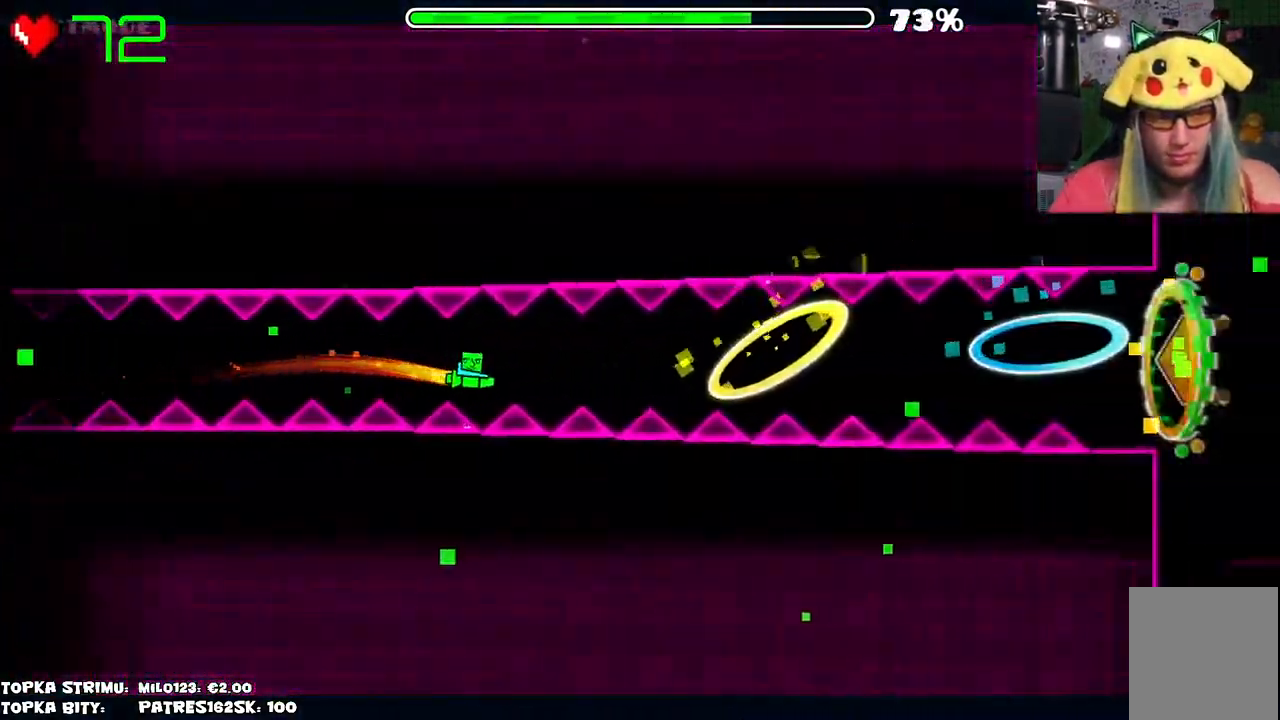
{"keys": [], "mouse": ["left"], "events": [[100, "mouse_left", "down"], [250, "mouse_left", "up"], [384, "mouse_left", "down"]]}
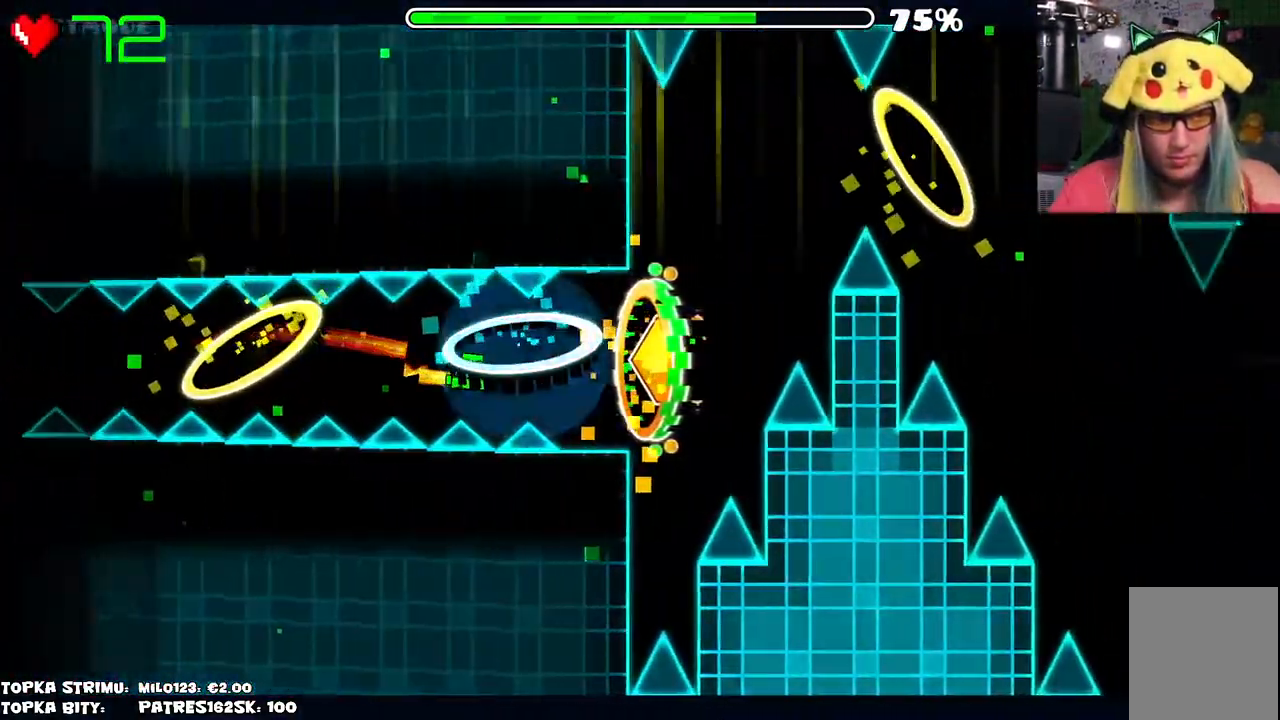
{"keys": [], "mouse": [], "events": [[67, "mouse_left", "up"], [300, "mouse_left", "down"], [350, "mouse_left", "up"], [434, "mouse_left", "down"], [484, "mouse_left", "up"]]}
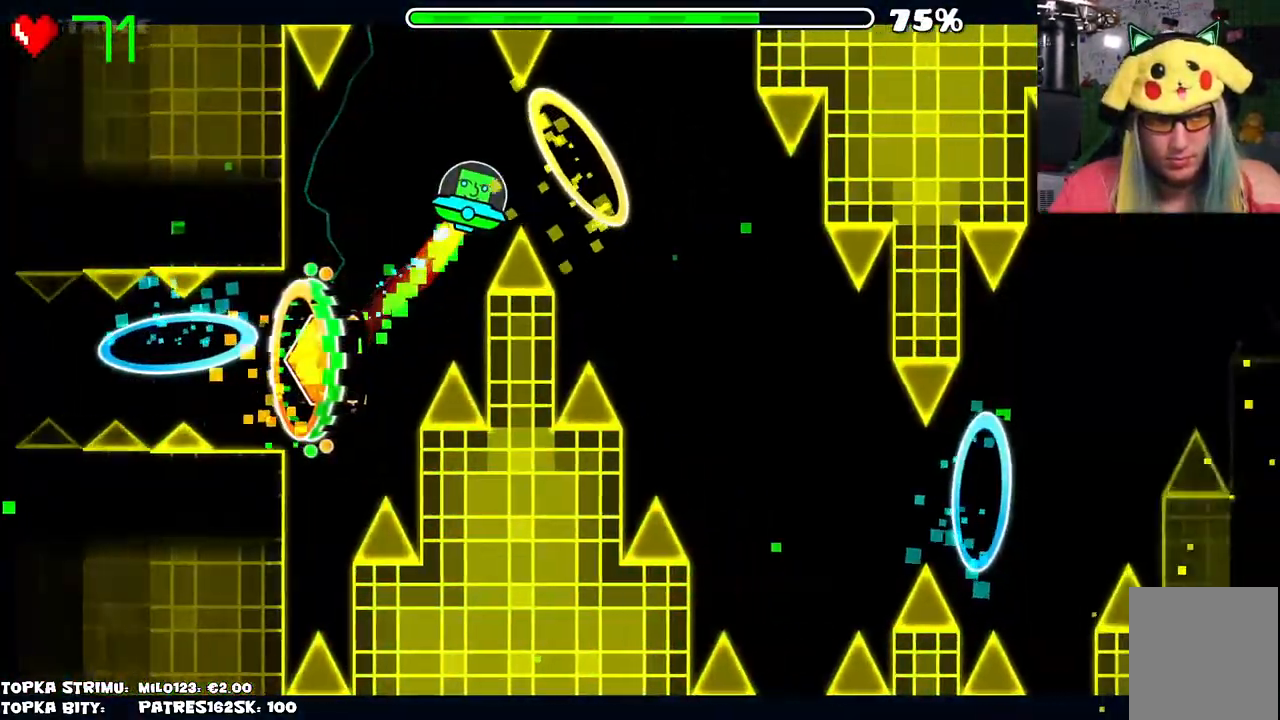
{"keys": [], "mouse": [], "events": [[34, "mouse_left", "down"], [117, "mouse_left", "up"], [267, "mouse_left", "down"], [317, "mouse_left", "up"], [417, "mouse_left", "down"], [467, "mouse_left", "up"]]}
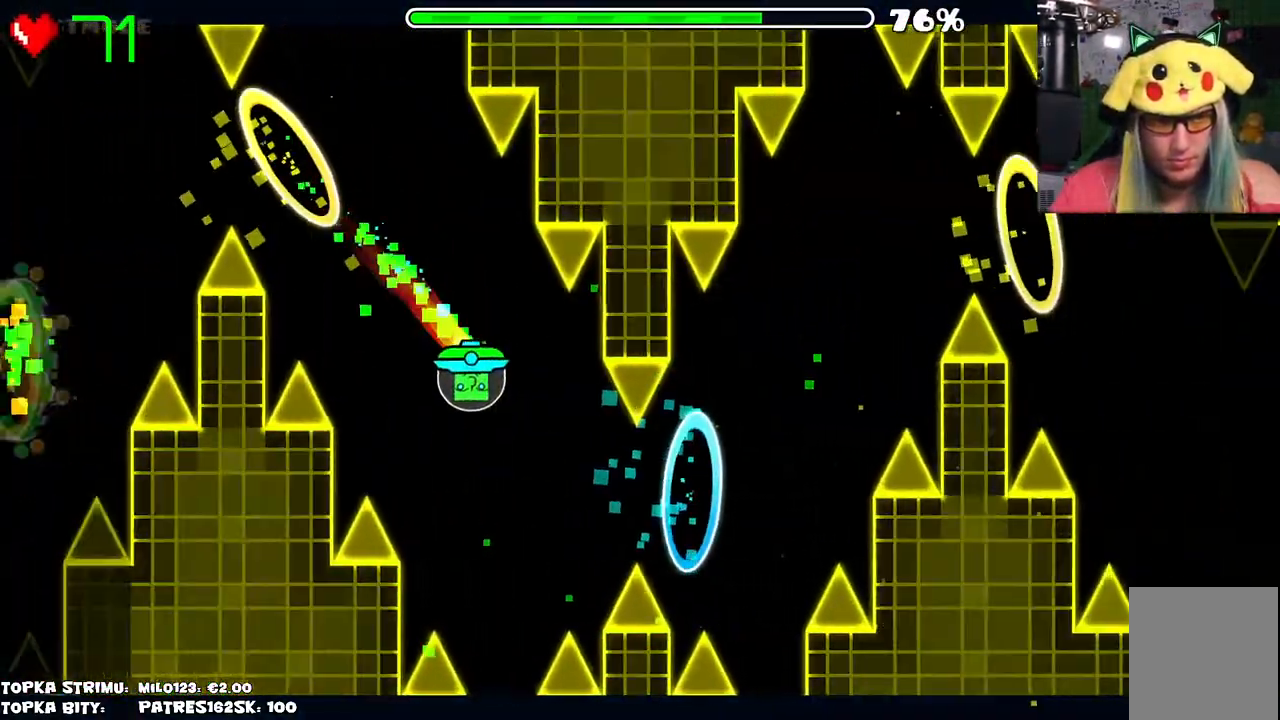
{"keys": [], "mouse": [], "events": [[50, "mouse_left", "down"], [100, "mouse_left", "up"], [200, "mouse_left", "down"], [334, "mouse_left", "up"]]}
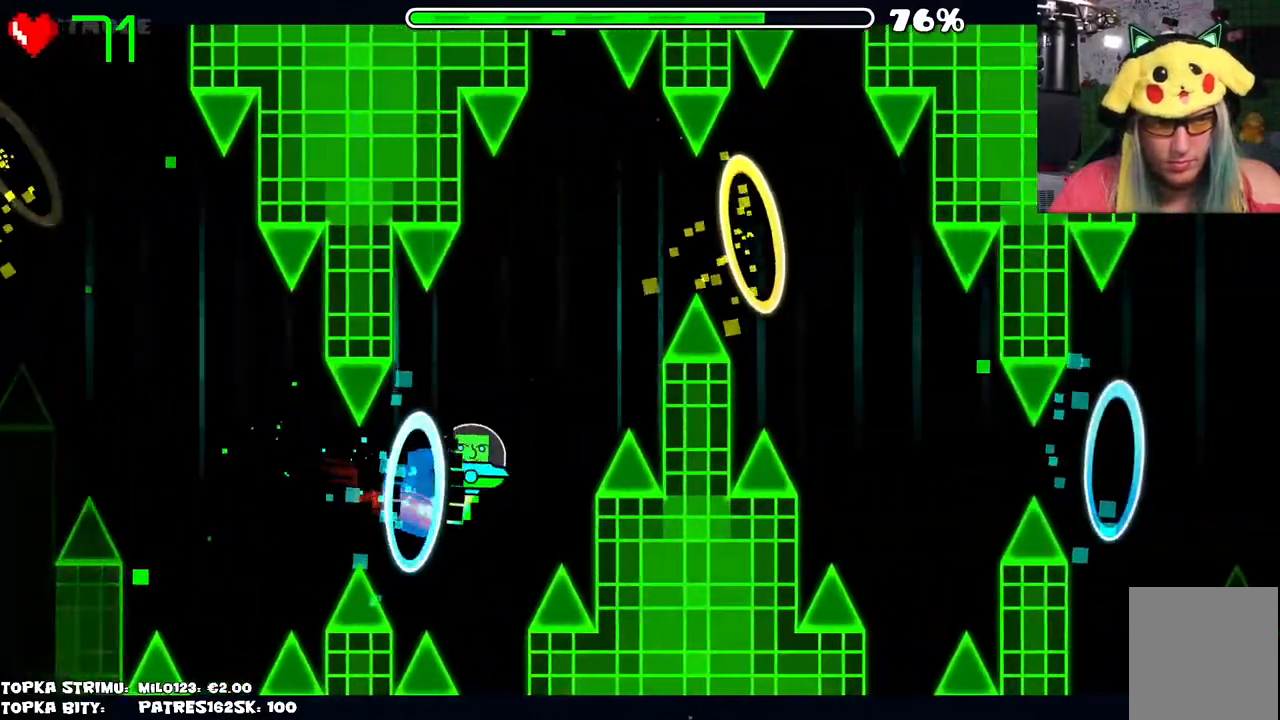
{"keys": [], "mouse": [], "events": [[67, "mouse_left", "down"], [117, "mouse_left", "up"], [217, "mouse_left", "down"], [250, "mouse_left", "up"], [300, "mouse_left", "down"], [384, "mouse_left", "up"]]}
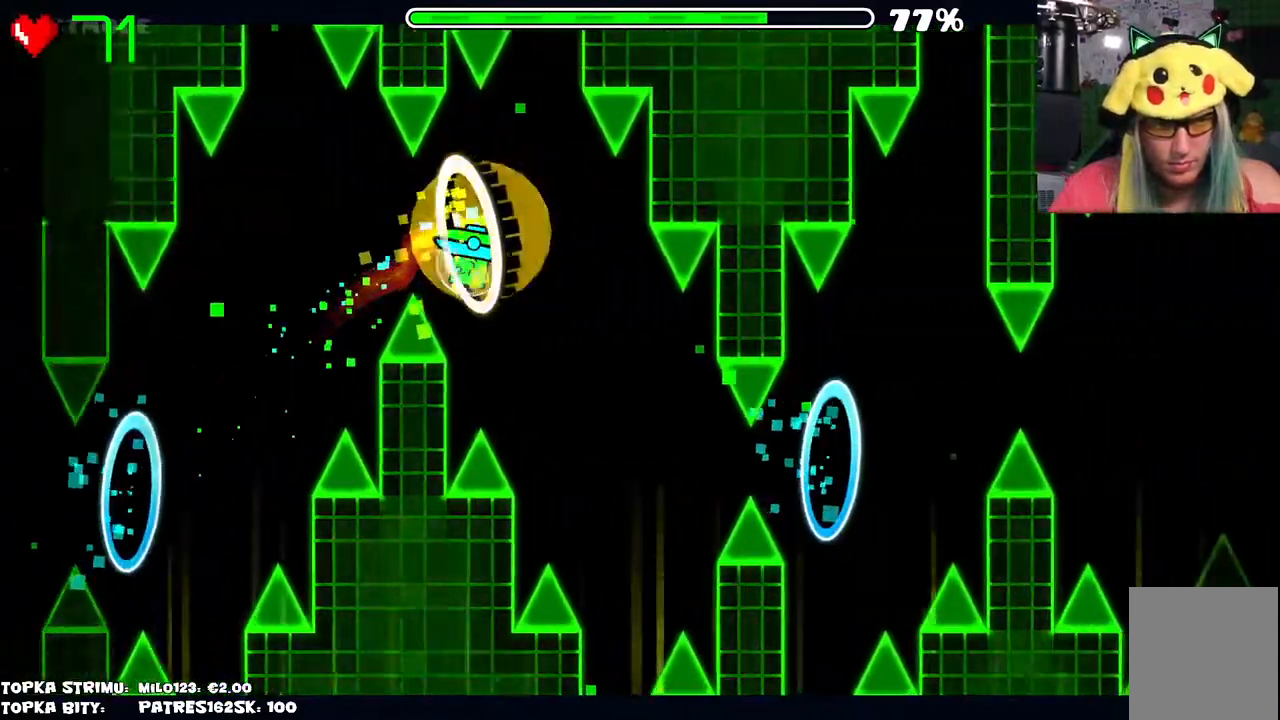
{"keys": [], "mouse": [], "events": [[134, "mouse_left", "down"], [167, "mouse_left", "up"], [217, "mouse_left", "down"], [267, "mouse_left", "up"], [367, "mouse_left", "down"], [417, "mouse_left", "up"]]}
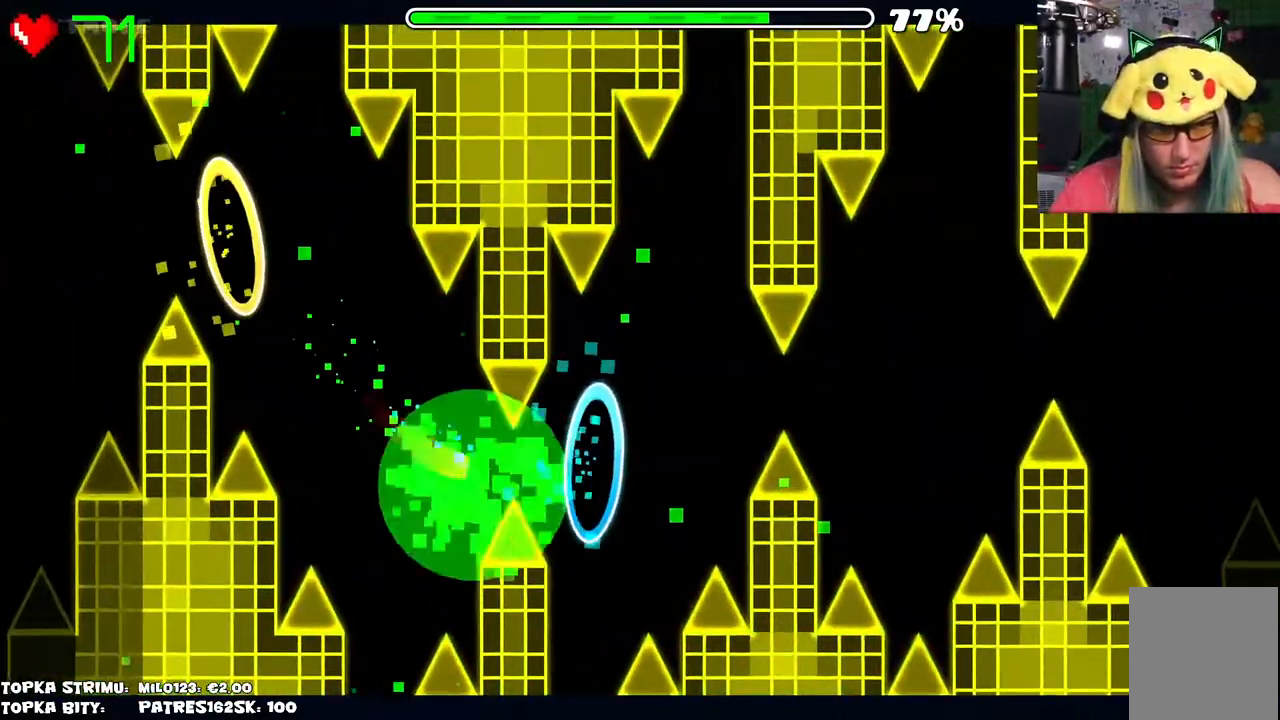
{"keys": [], "mouse": [], "events": []}
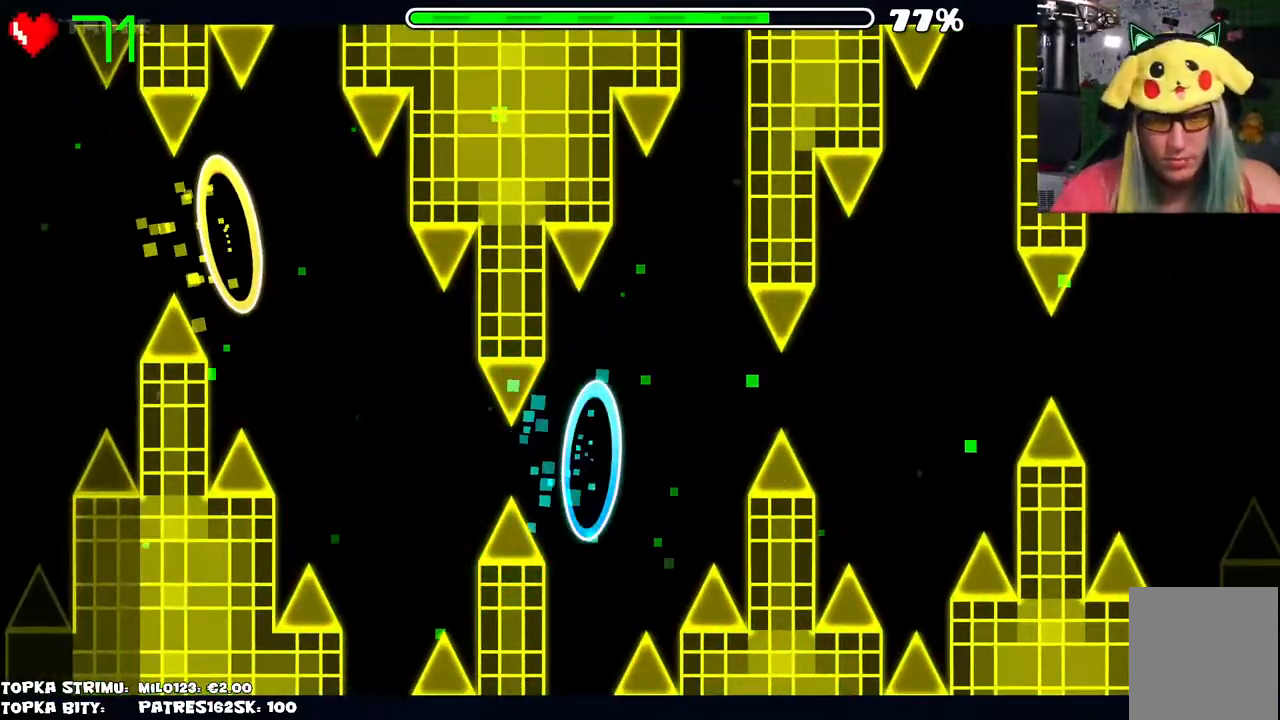
{"keys": [], "mouse": [], "events": []}
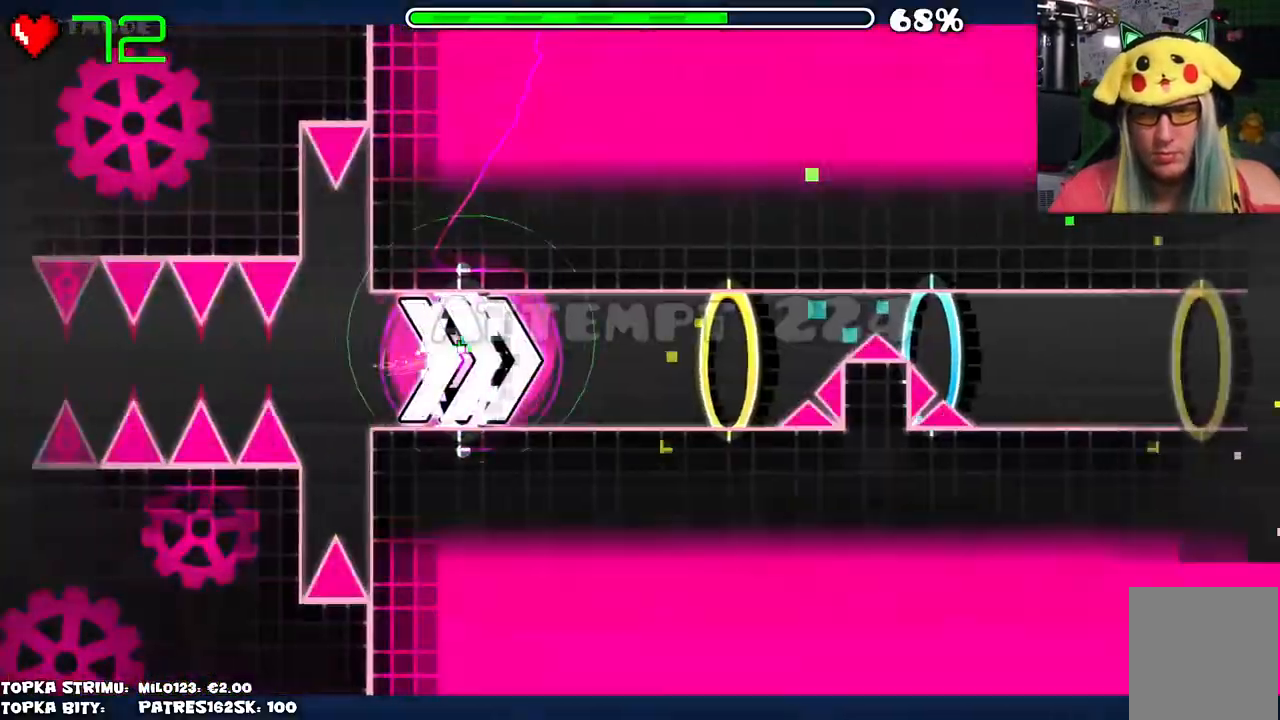
{"keys": [], "mouse": [], "events": [[34, "mouse_left", "down"], [317, "mouse_left", "up"]]}
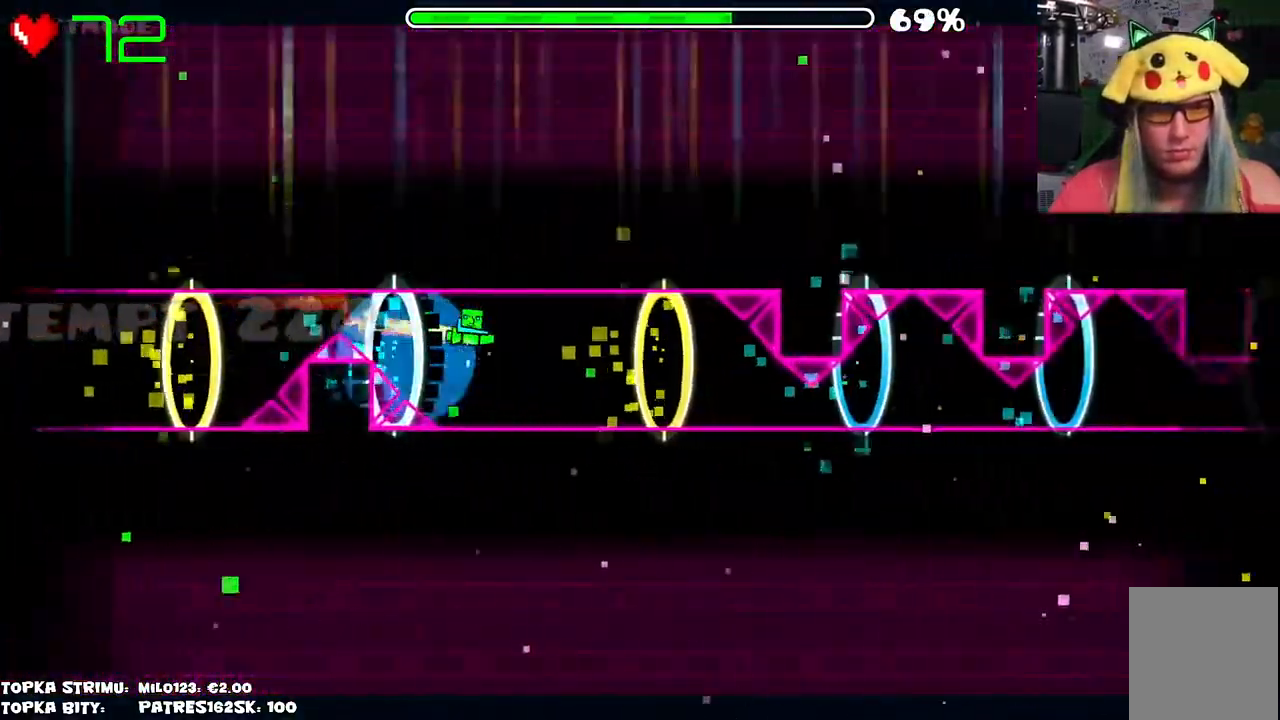
{"keys": [], "mouse": [], "events": [[284, "mouse_left", "down"], [484, "mouse_left", "up"]]}
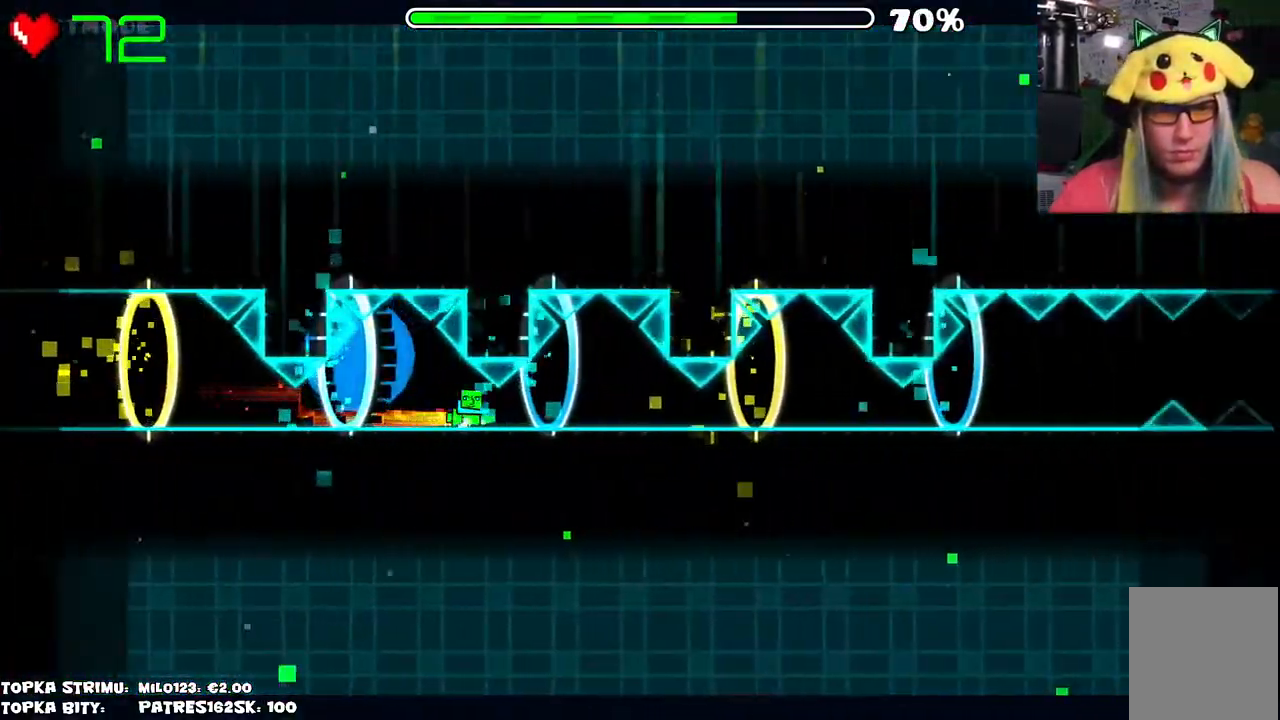
{"keys": [], "mouse": ["left"], "events": [[450, "mouse_left", "down"]]}
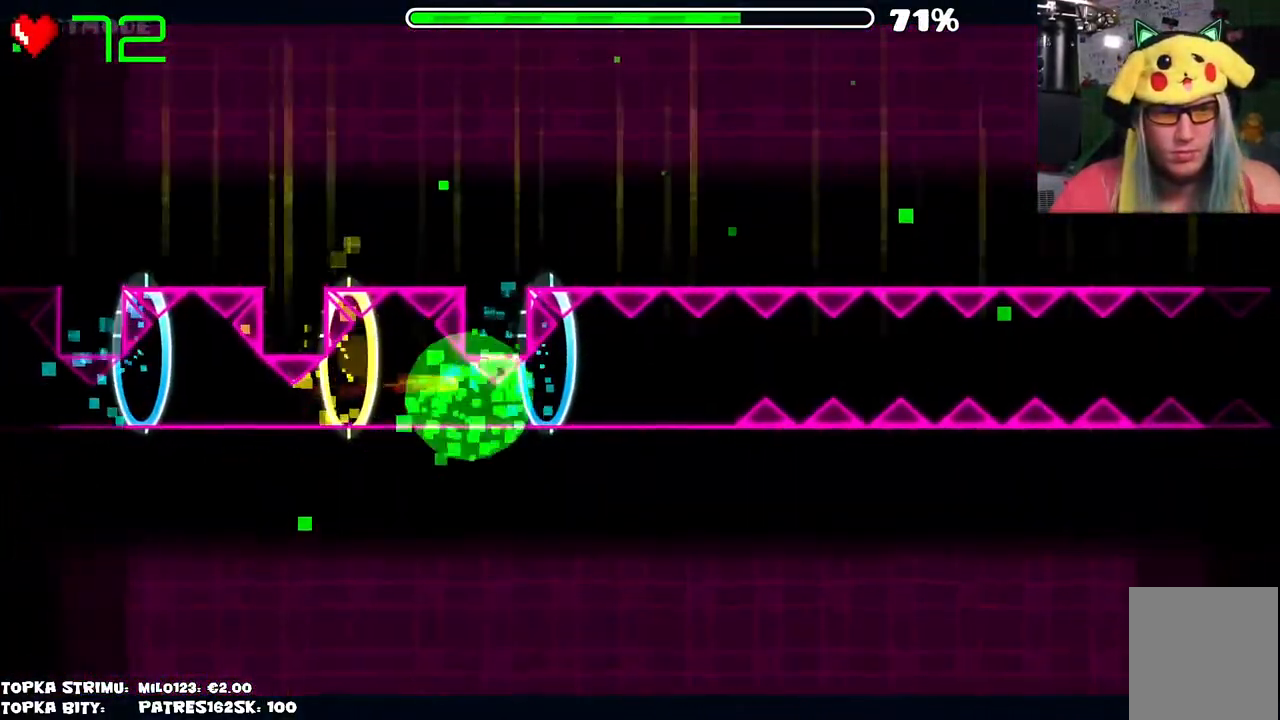
{"keys": [], "mouse": [], "events": [[84, "mouse_left", "up"], [167, "mouse_left", "down"], [317, "mouse_left", "up"]]}
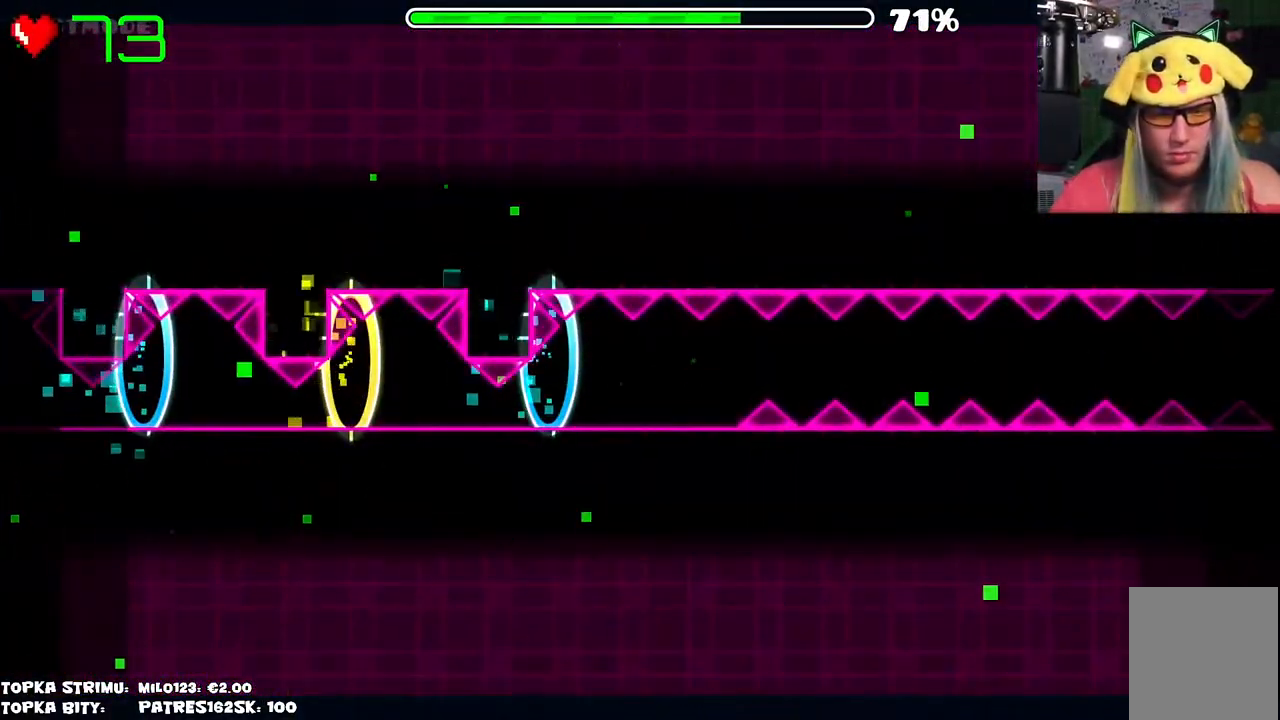
{"keys": [], "mouse": ["left"], "events": [[467, "mouse_left", "down"]]}
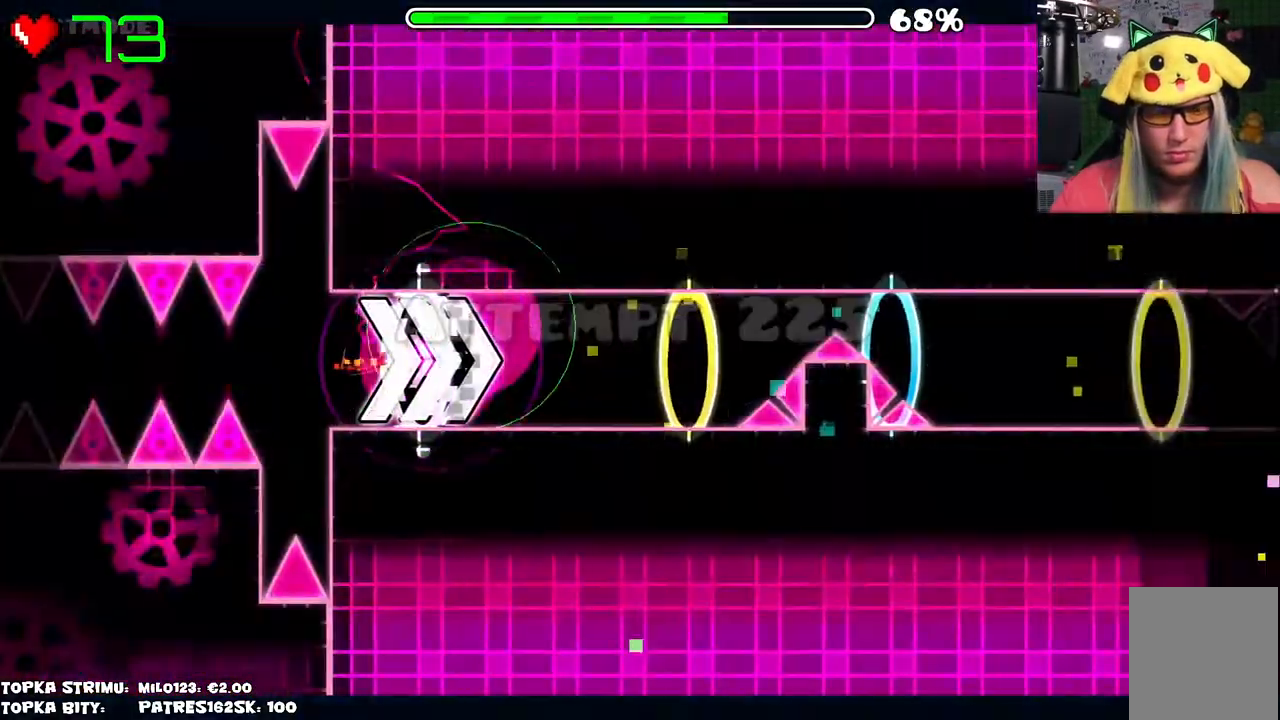
{"keys": [], "mouse": [], "events": [[350, "mouse_left", "up"]]}
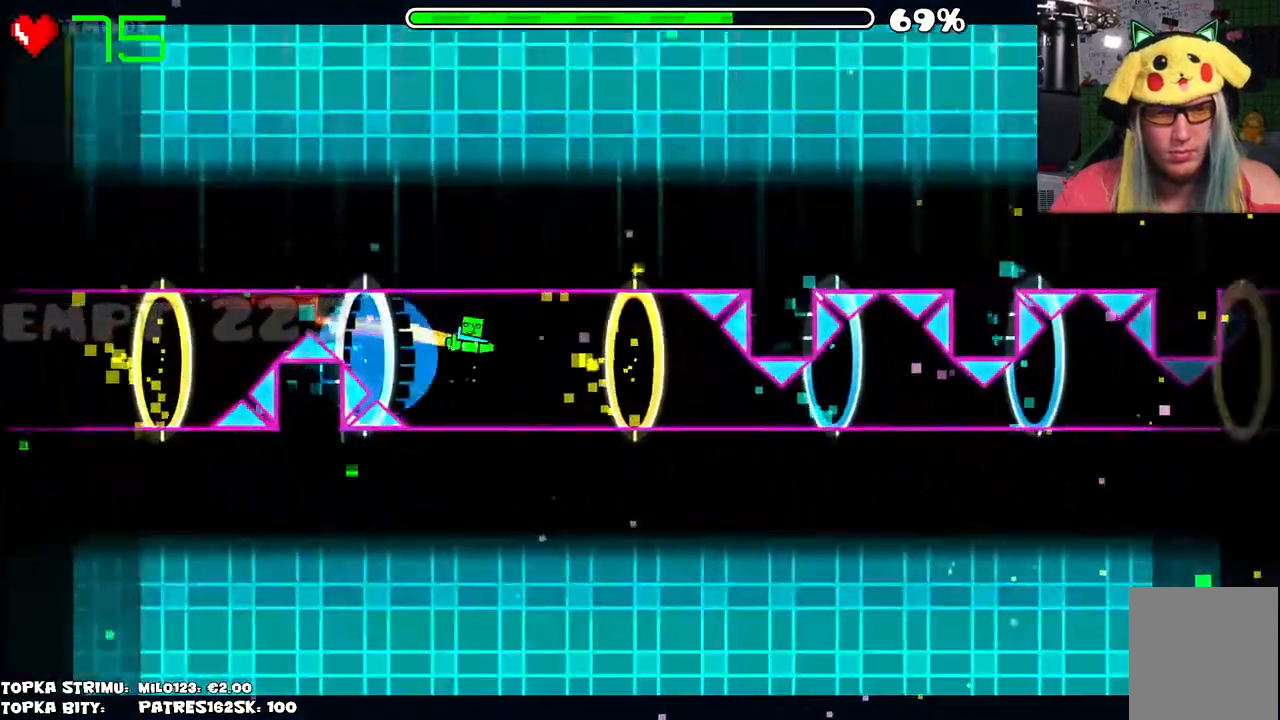
{"keys": [], "mouse": [], "events": [[267, "mouse_left", "down"], [450, "mouse_left", "up"]]}
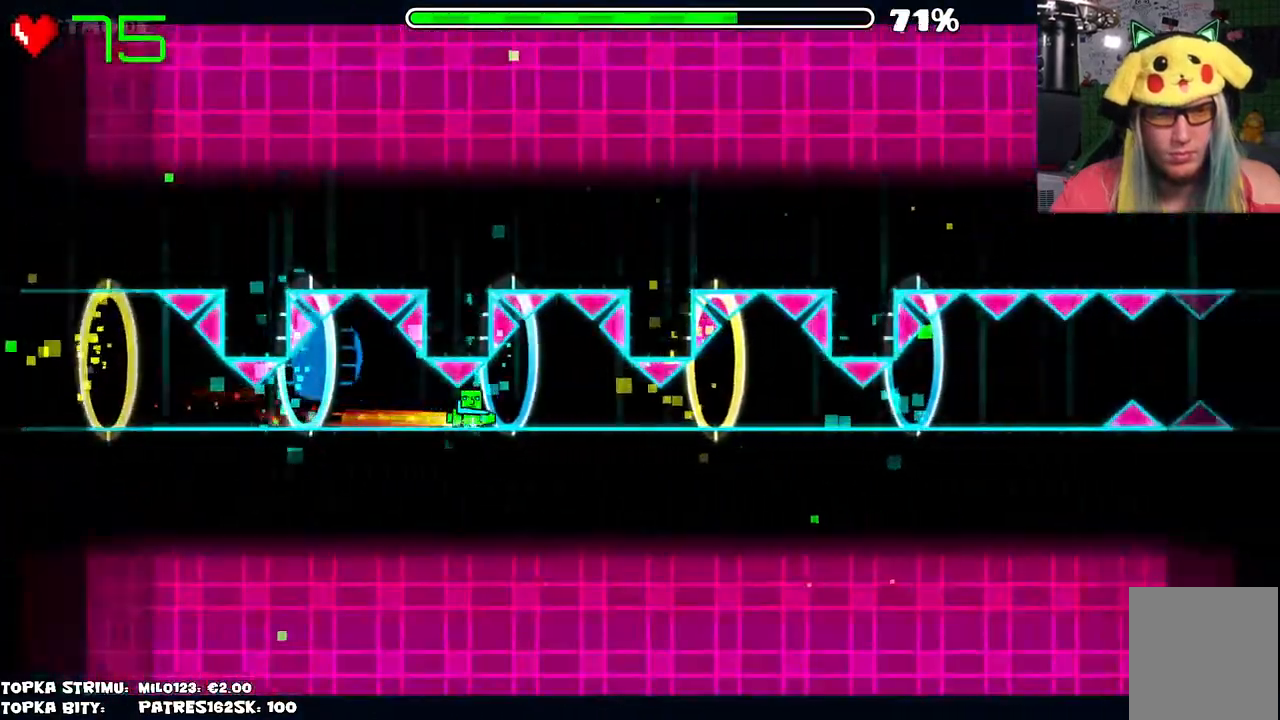
{"keys": [], "mouse": [], "events": [[367, "mouse_left", "down"], [500, "mouse_left", "up"]]}
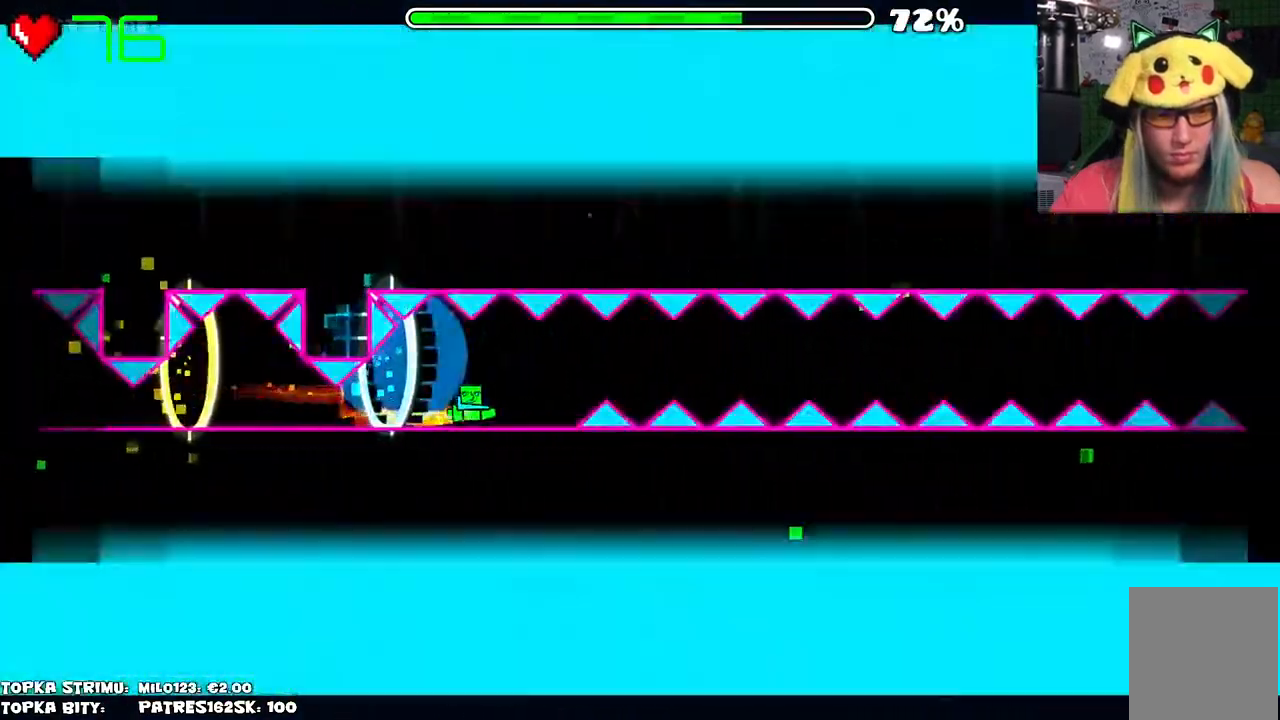
{"keys": [], "mouse": ["left"], "events": [[117, "mouse_left", "down"], [250, "mouse_left", "up"], [484, "mouse_left", "down"]]}
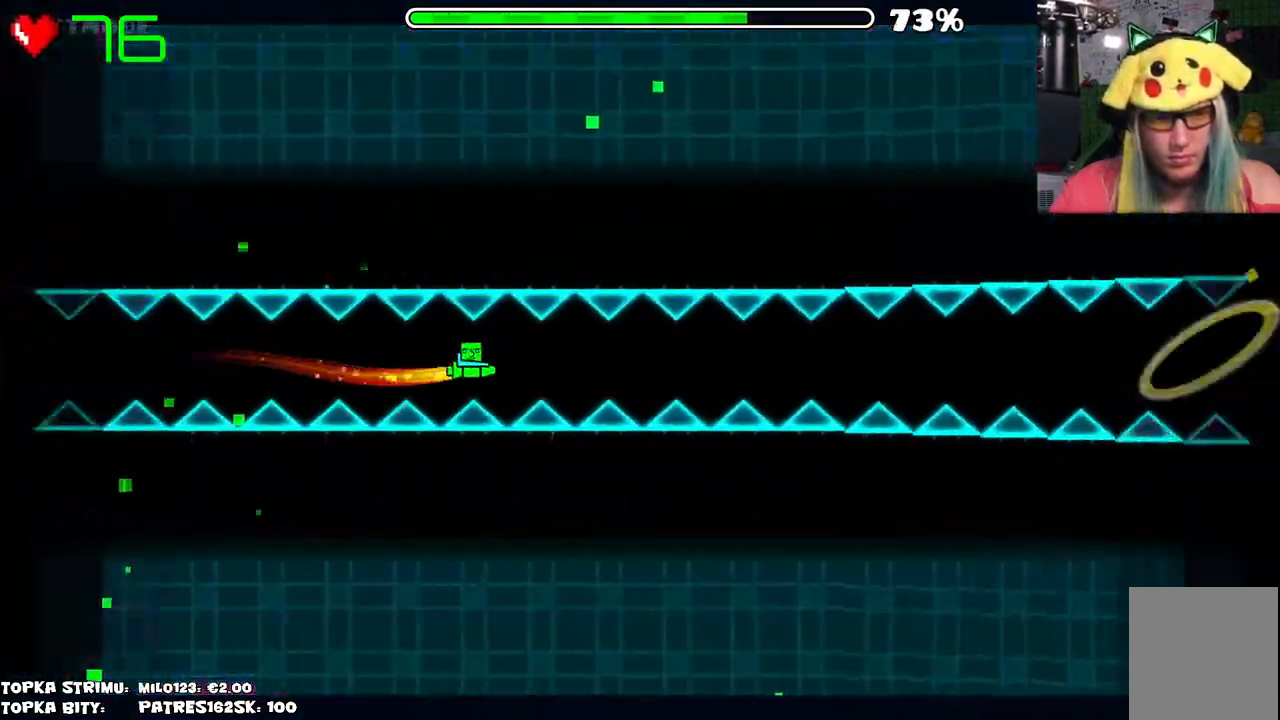
{"keys": [], "mouse": [], "events": [[134, "mouse_left", "up"], [267, "mouse_left", "down"], [417, "mouse_left", "up"]]}
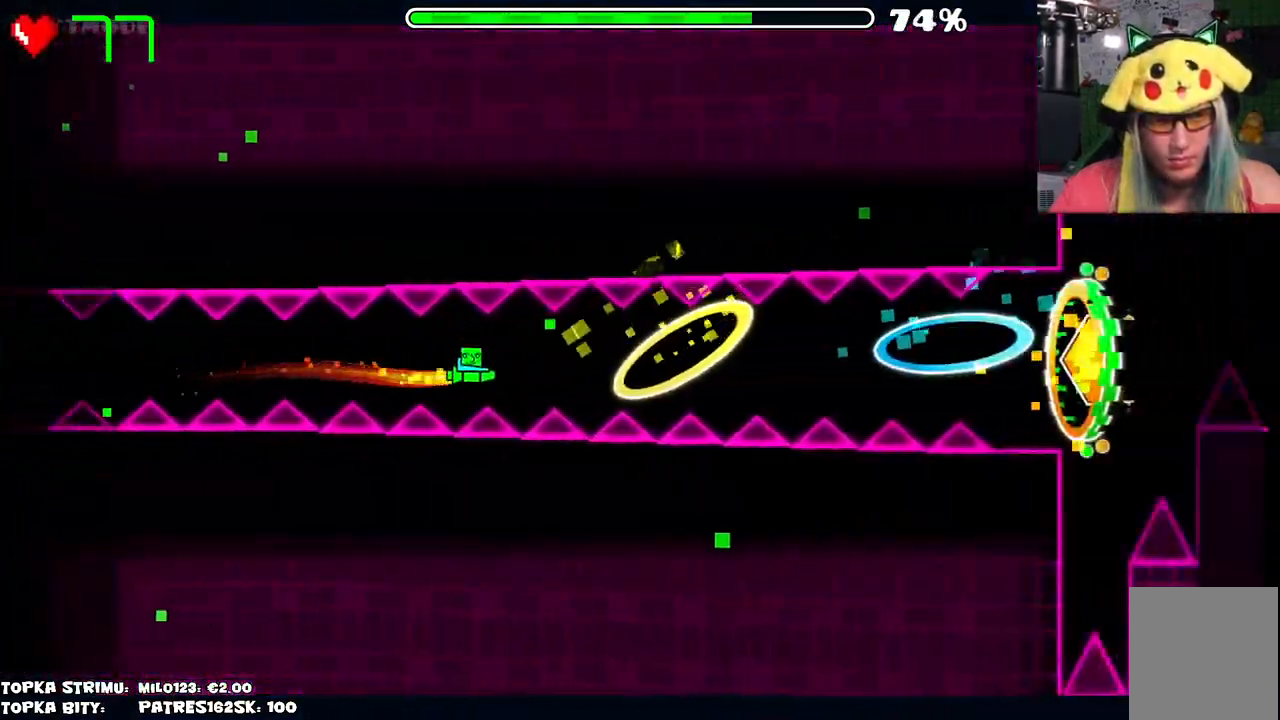
{"keys": [], "mouse": [], "events": [[50, "mouse_left", "down"], [184, "mouse_left", "up"], [317, "mouse_left", "down"], [484, "mouse_left", "up"]]}
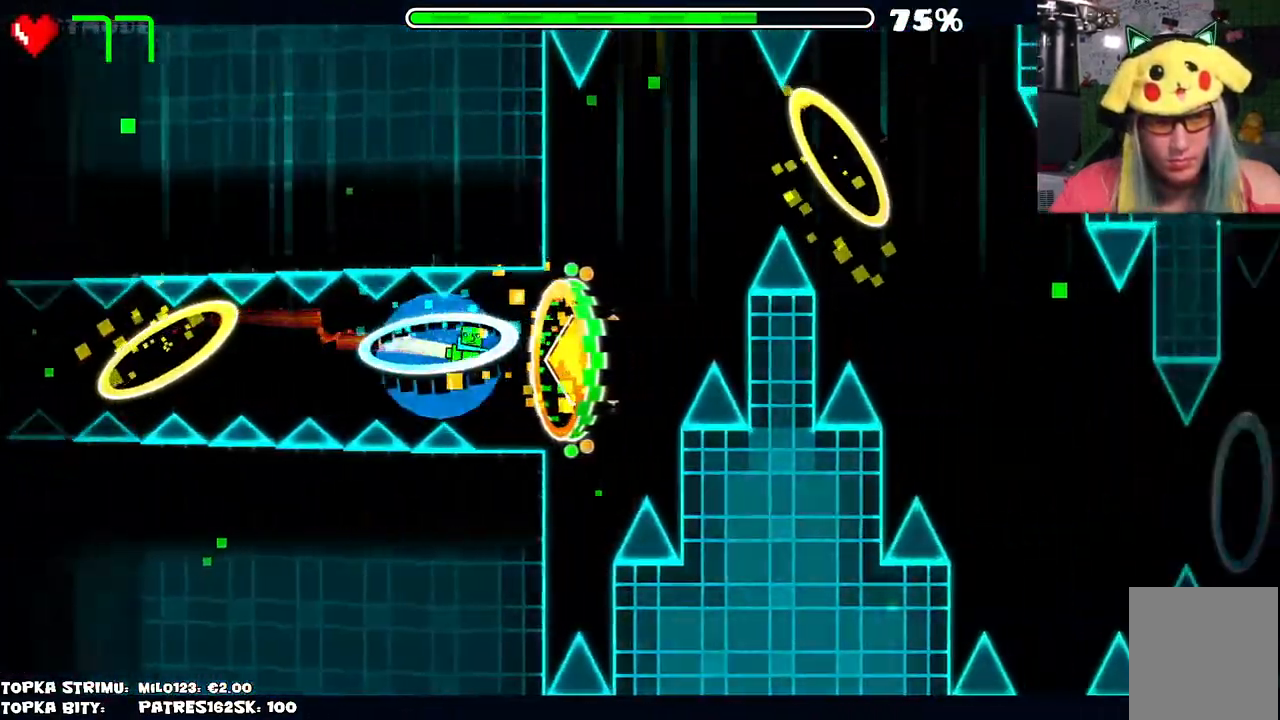
{"keys": [], "mouse": ["left"], "events": [[217, "mouse_left", "down"], [300, "mouse_left", "up"], [350, "mouse_left", "down"], [434, "mouse_left", "up"], [484, "mouse_left", "down"]]}
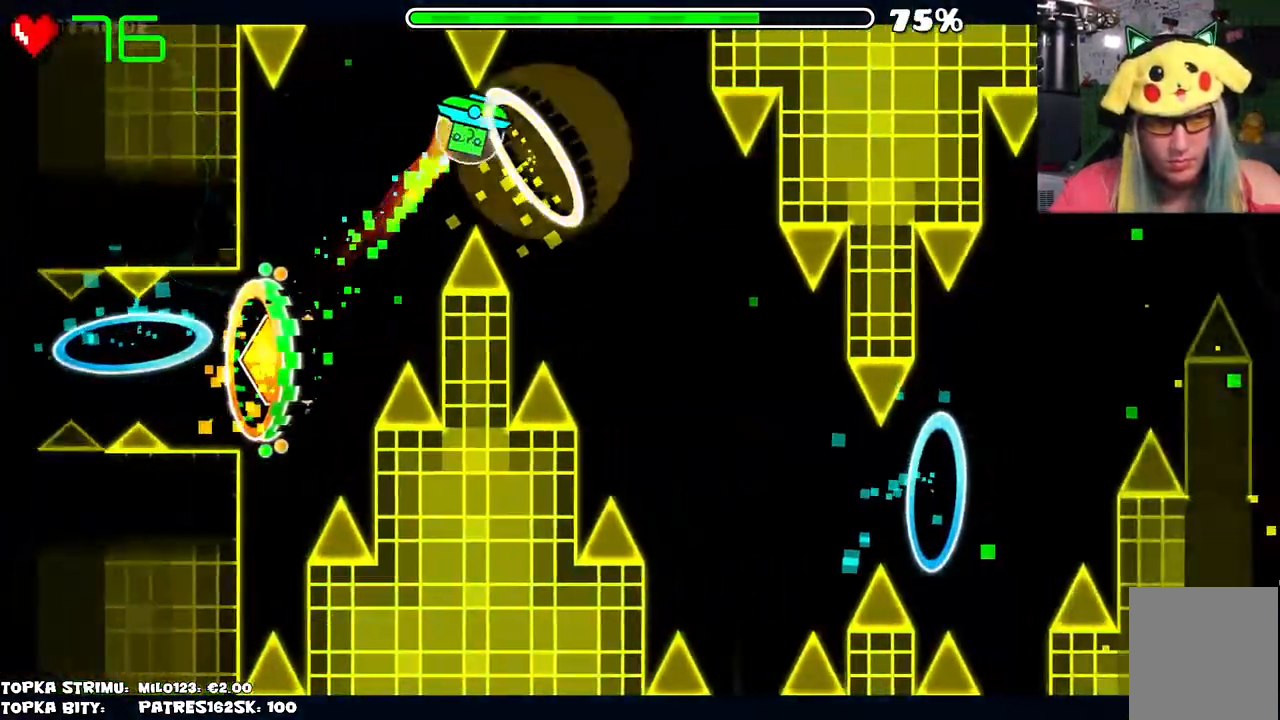
{"keys": [], "mouse": [], "events": [[34, "mouse_left", "up"], [317, "mouse_left", "down"], [367, "mouse_left", "up"]]}
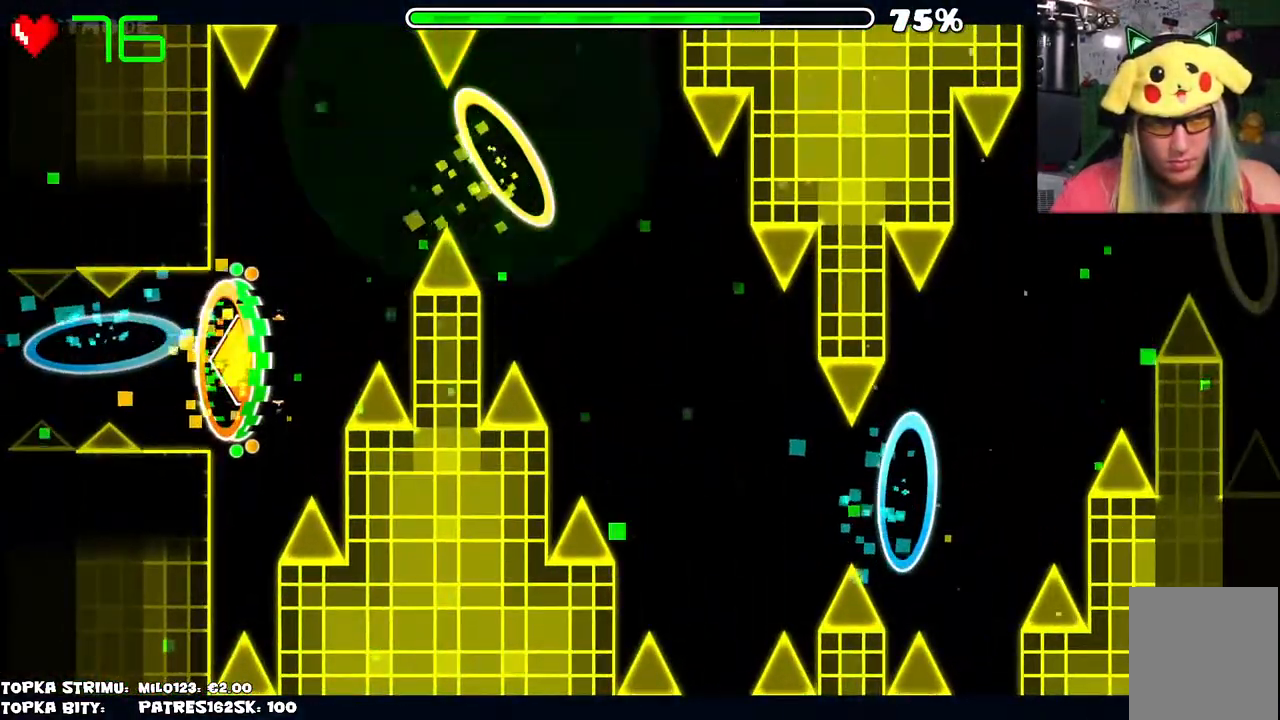
{"keys": [], "mouse": [], "events": []}
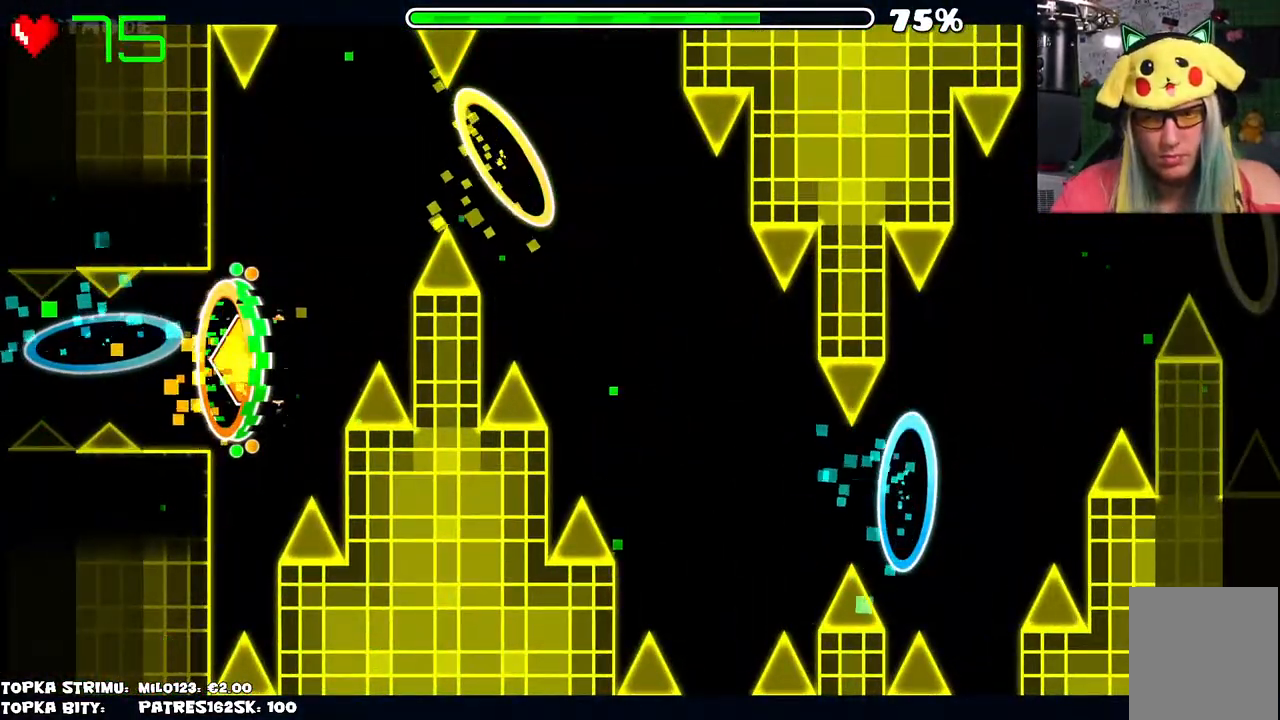
{"keys": [], "mouse": [], "events": [[100, "mouse_left", "down"], [484, "mouse_left", "up"]]}
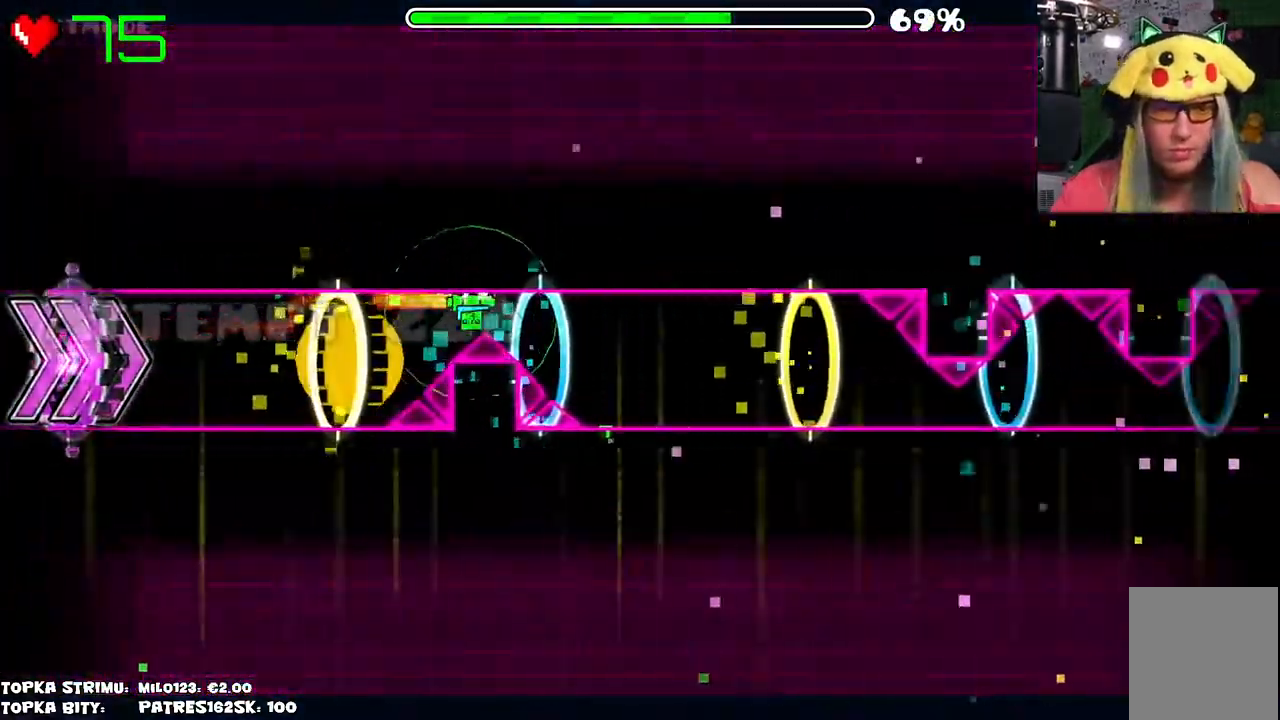
{"keys": [], "mouse": ["left"], "events": [[417, "mouse_left", "down"]]}
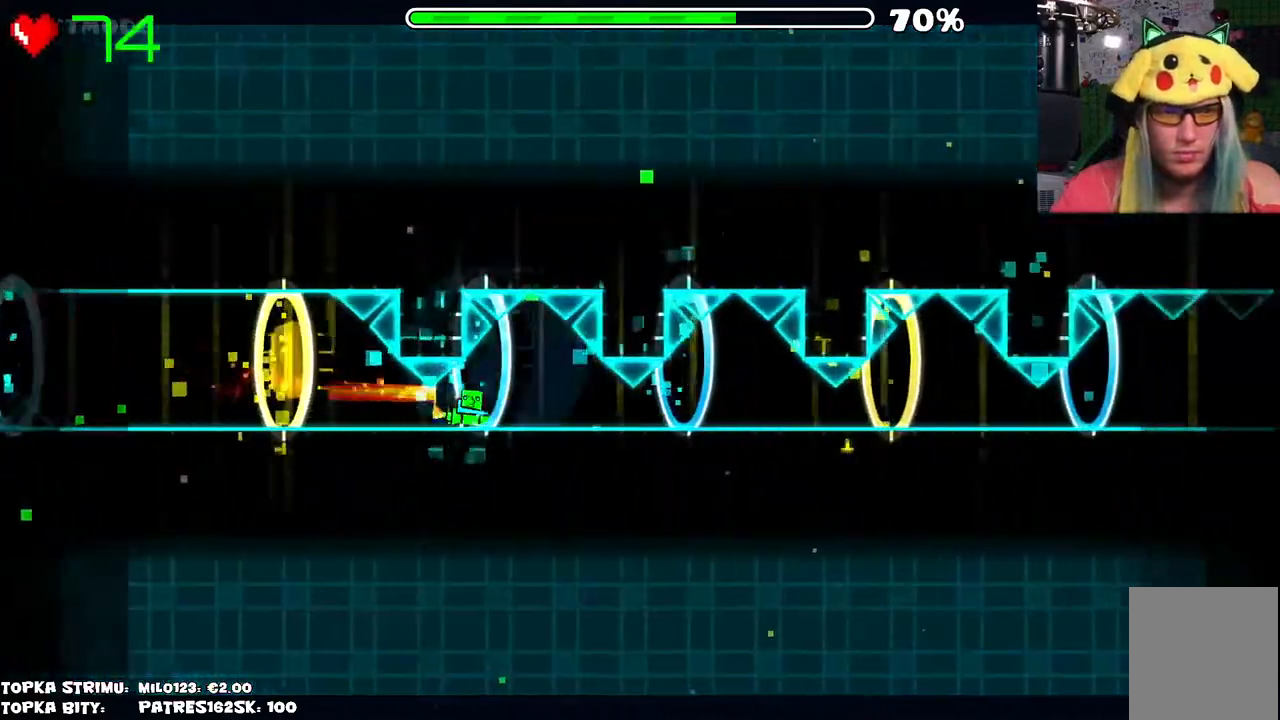
{"keys": [], "mouse": [], "events": [[100, "mouse_left", "up"]]}